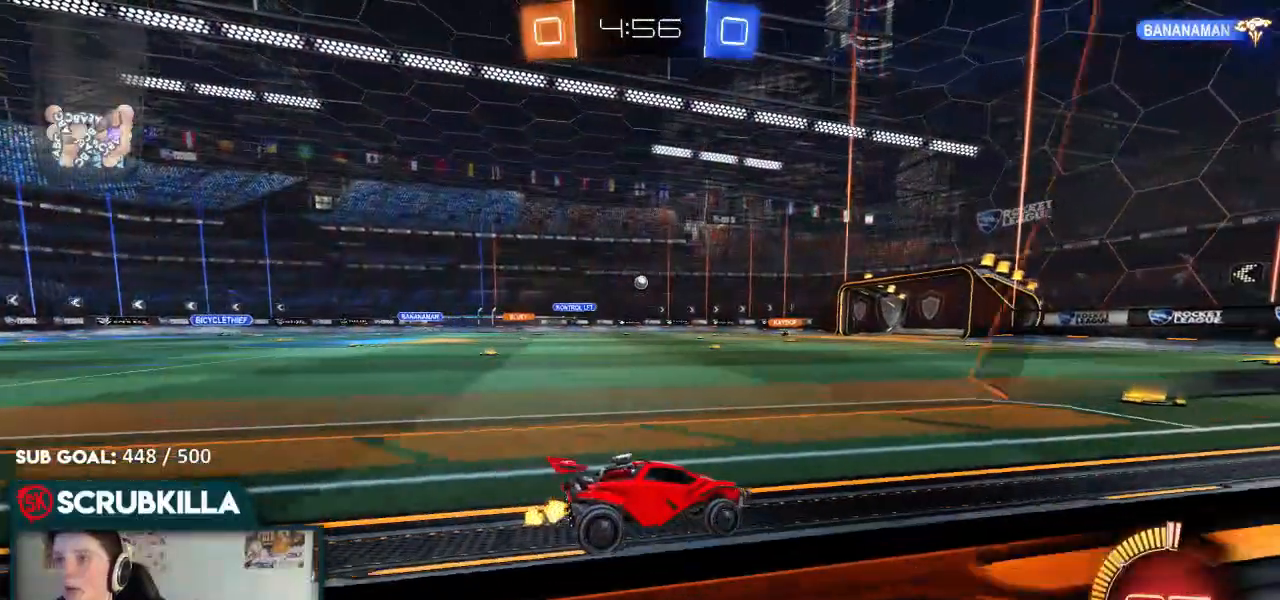
Gameplay with a controller (Xbox layout); each line is a JSON object with the inputs held at the frame after it (dt_ms = milliseconds from this image to that frame). "events" lists button and stick changes between this image and that frame as [ms after this image, input, new state], when the widget could be followed in between.
{"dt_ms": 500, "buttons": ["R2"], "left_stick": "left", "right_stick": "center", "events": [[450, "left_stick", "left"]]}
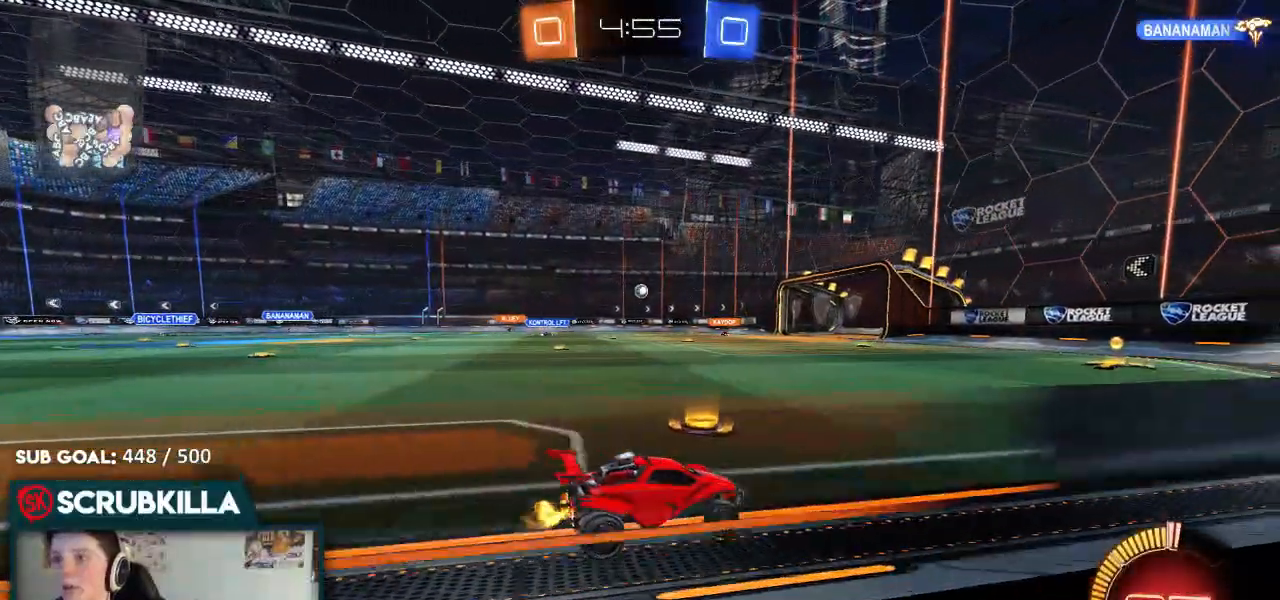
{"dt_ms": 500, "buttons": ["R2"], "left_stick": "center", "right_stick": "center", "events": [[167, "B", "down"], [333, "left_stick", "center"], [450, "B", "up"]]}
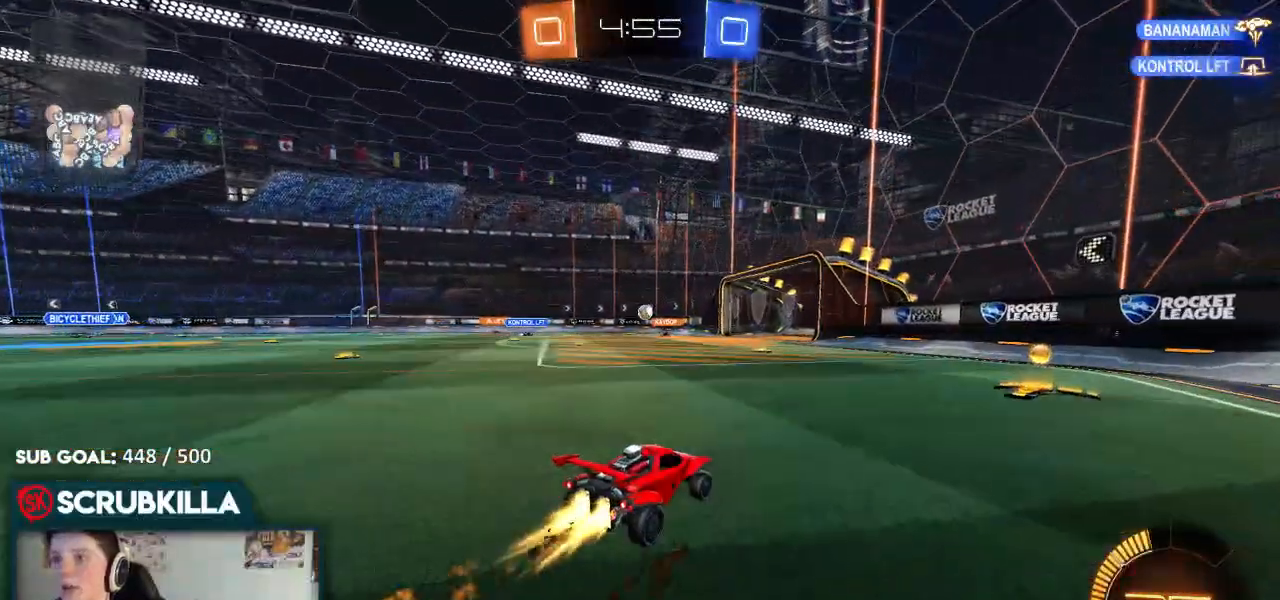
{"dt_ms": 500, "buttons": ["R2"], "left_stick": "left", "right_stick": "center", "events": [[483, "left_stick", "left"]]}
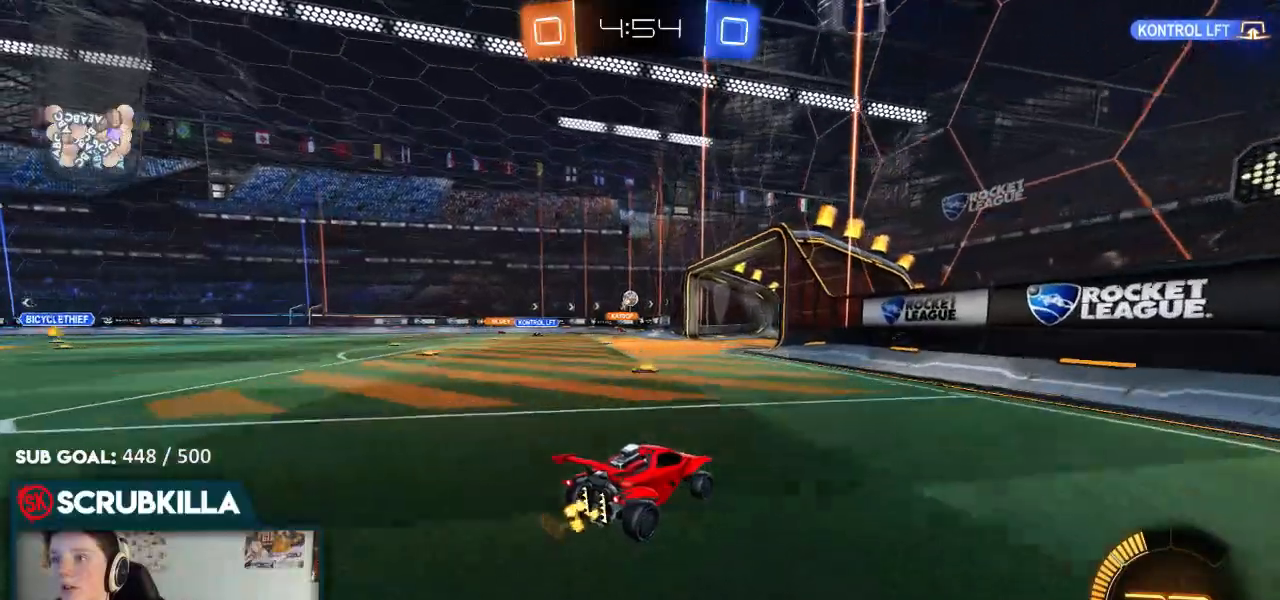
{"dt_ms": 500, "buttons": ["R2"], "left_stick": "left", "right_stick": "center"}
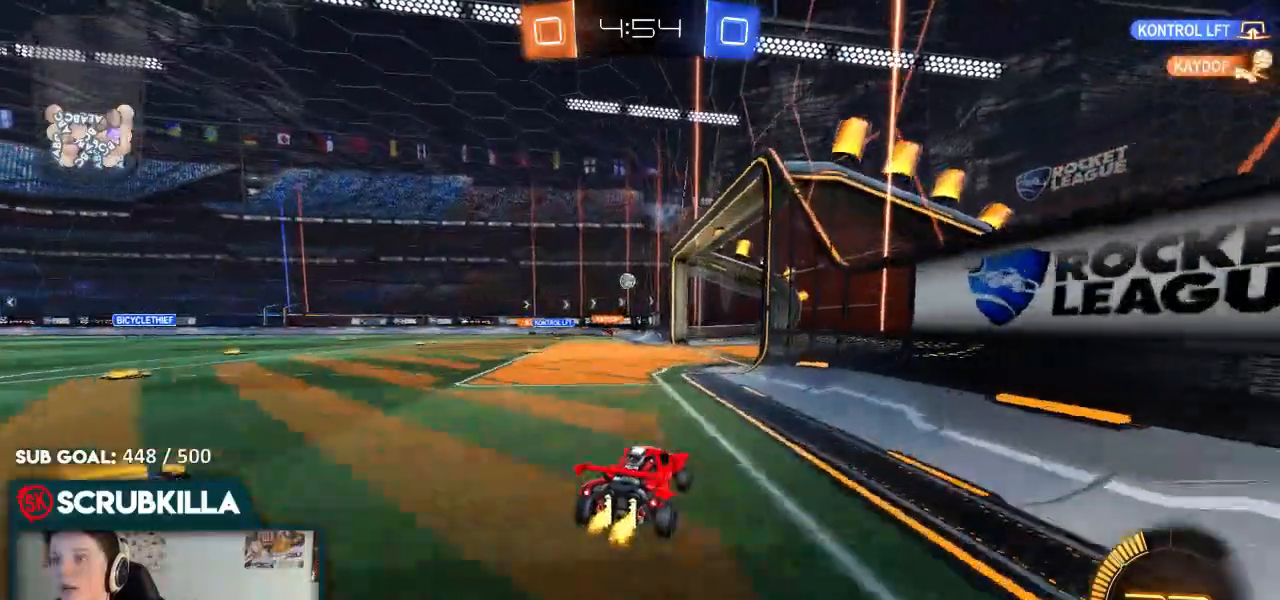
{"dt_ms": 500, "buttons": ["R2"], "left_stick": "down-left", "right_stick": "center", "events": [[200, "left_stick", "center"], [467, "left_stick", "down-left"]]}
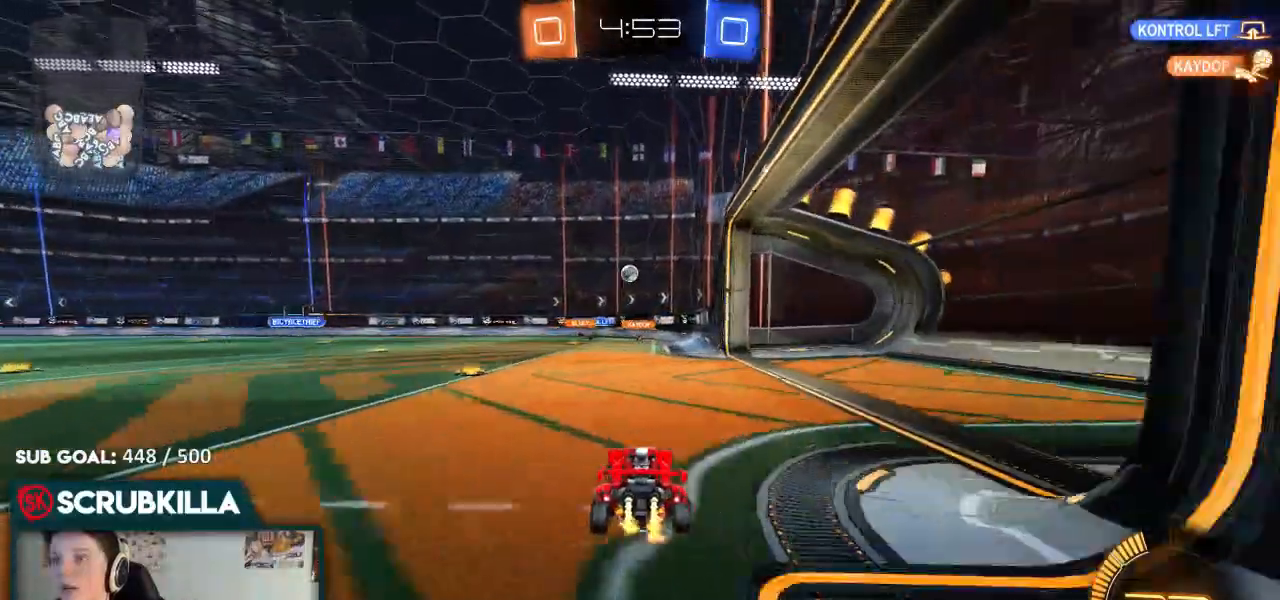
{"dt_ms": 500, "buttons": [], "left_stick": "center", "right_stick": "center", "events": [[183, "R2", "up"], [183, "left_stick", "center"], [333, "R2", "down"], [450, "R2", "up"]]}
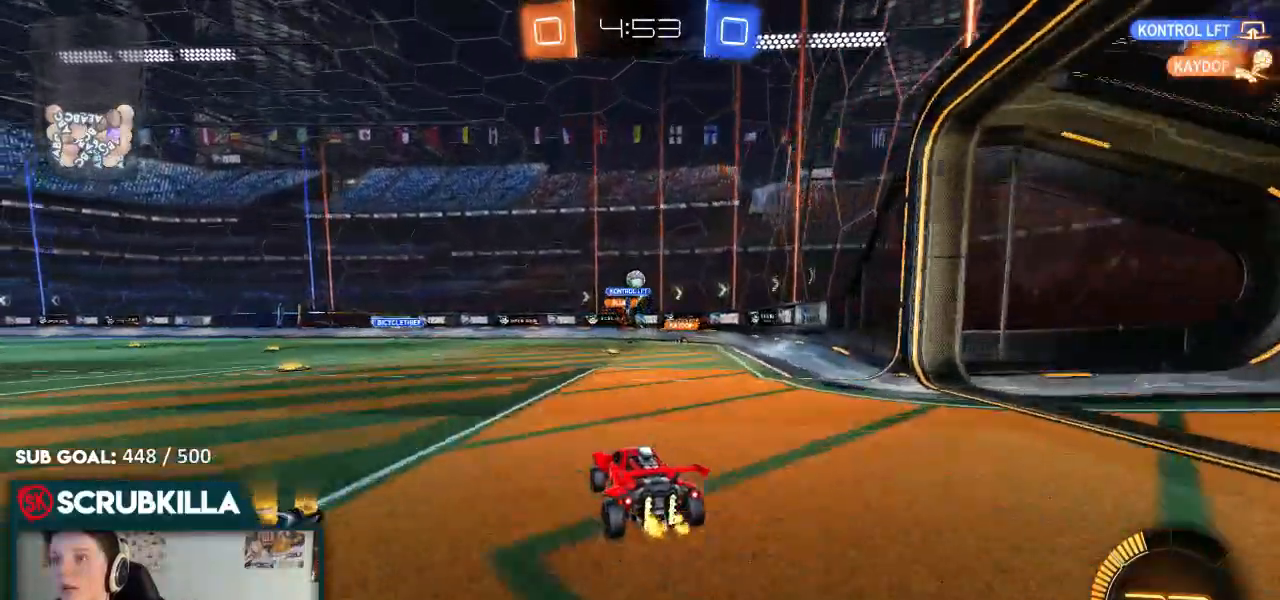
{"dt_ms": 500, "buttons": ["L2"], "left_stick": "right", "right_stick": "center", "events": [[283, "L2", "down"], [283, "left_stick", "right"]]}
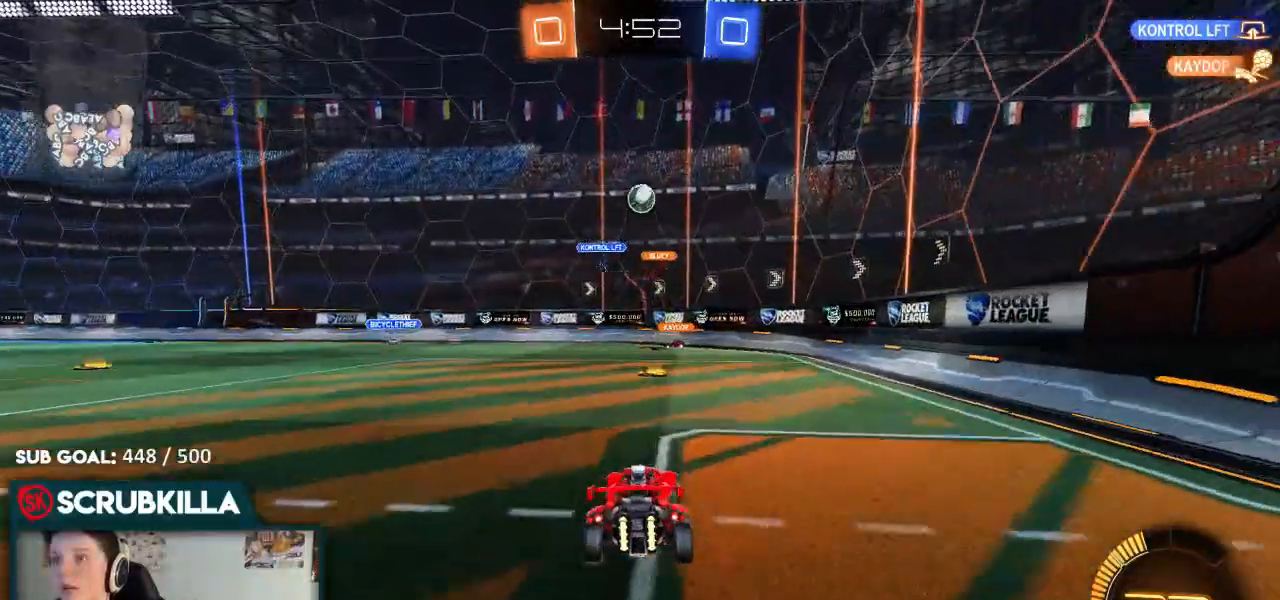
{"dt_ms": 500, "buttons": ["L2"], "left_stick": "left", "right_stick": "center", "events": [[83, "left_stick", "center"], [167, "L2", "up"], [217, "R2", "down"], [283, "left_stick", "right"], [350, "left_stick", "center"], [417, "left_stick", "left"], [483, "L2", "down"], [483, "R2", "up"]]}
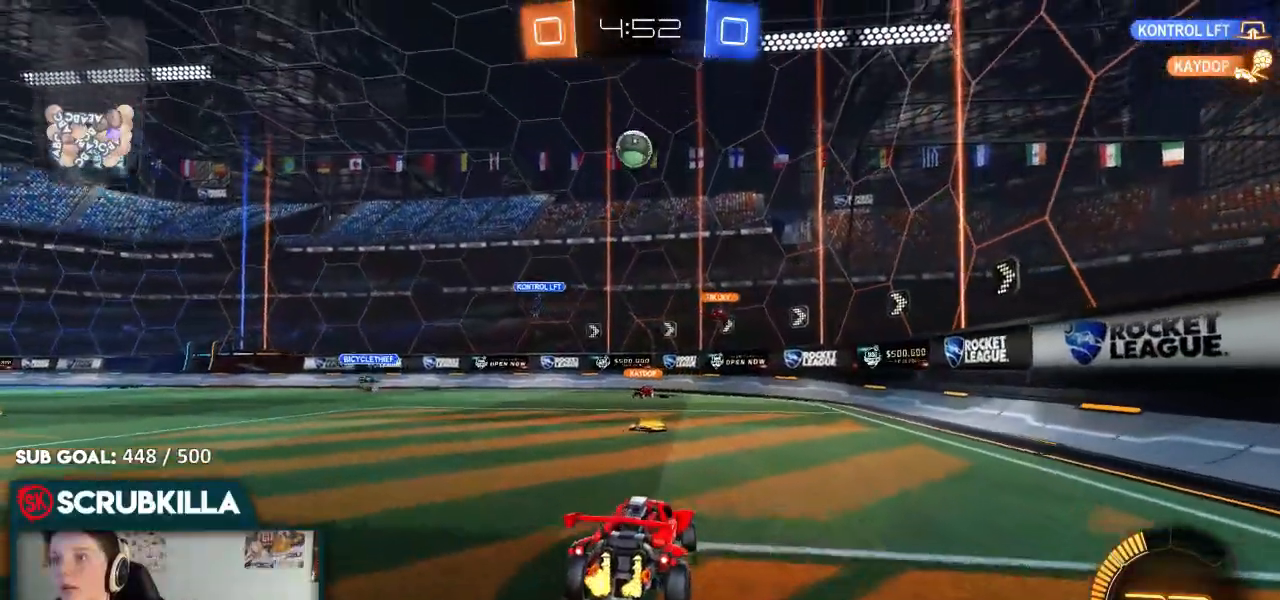
{"dt_ms": 500, "buttons": ["A", "B", "X", "R2"], "left_stick": "down", "right_stick": "center", "events": [[17, "A", "down"], [17, "X", "down"], [17, "left_stick", "down-left"], [117, "R2", "down"], [117, "left_stick", "down"], [317, "B", "down"], [317, "L2", "up"], [317, "X", "up"], [317, "left_stick", "center"], [400, "X", "down"], [400, "left_stick", "down"]]}
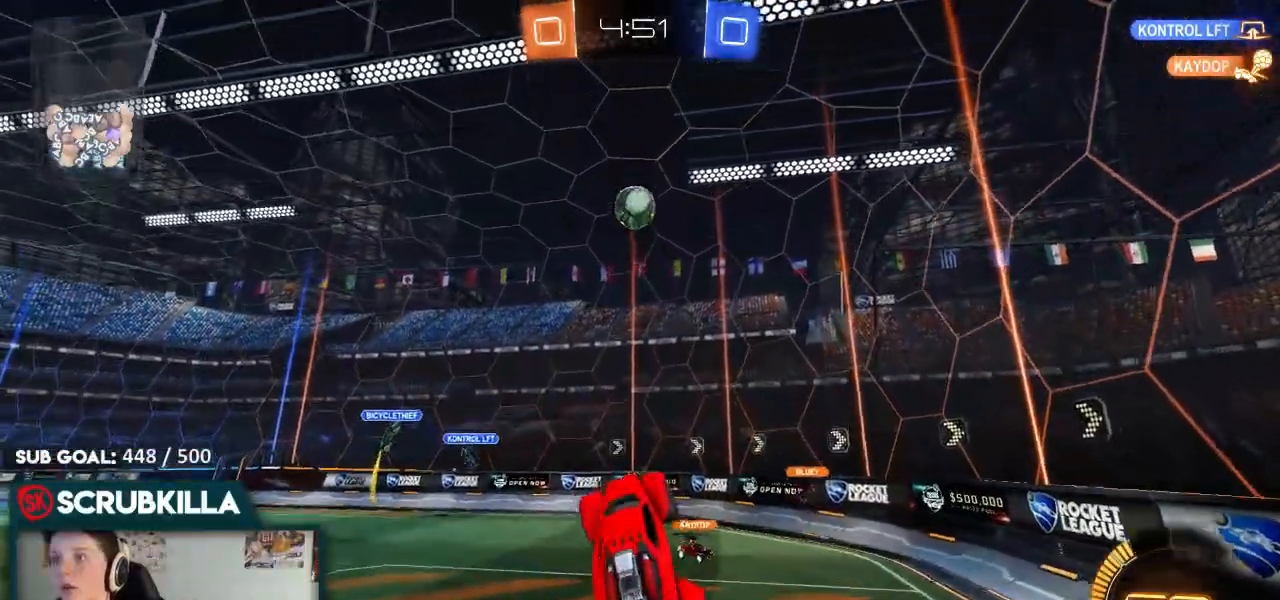
{"dt_ms": 500, "buttons": ["B", "R2"], "left_stick": "center", "right_stick": "center", "events": [[17, "A", "up"], [17, "X", "up"], [17, "left_stick", "center"], [133, "left_stick", "up-right"], [383, "left_stick", "up"], [483, "left_stick", "center"]]}
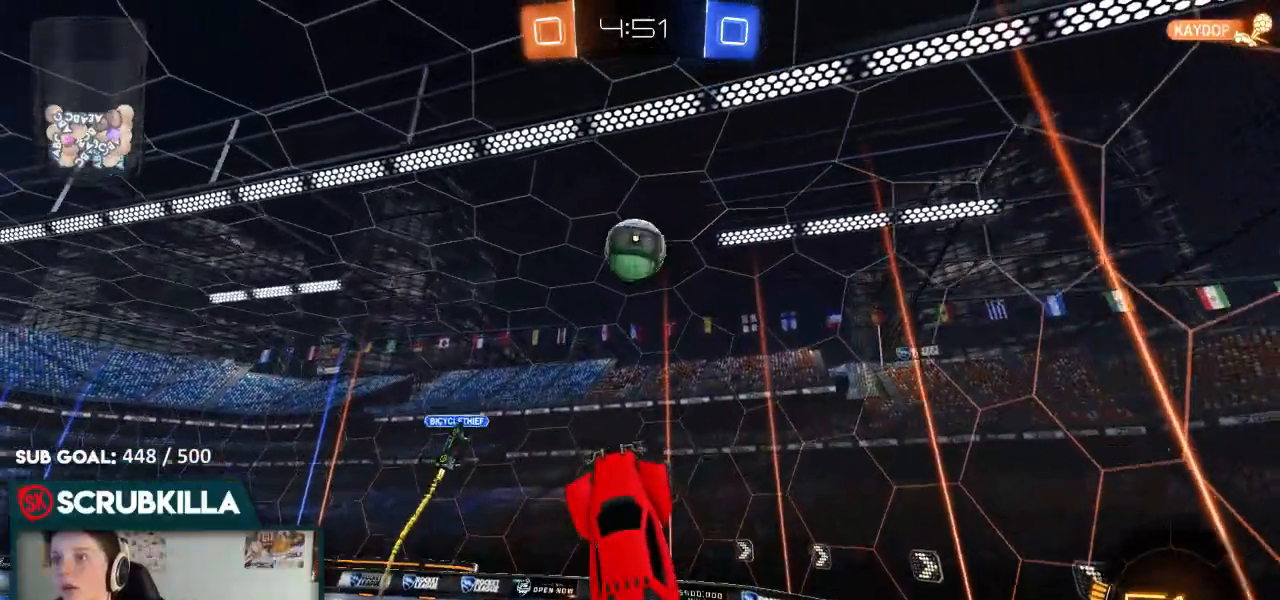
{"dt_ms": 500, "buttons": ["A", "B", "X", "R2"], "left_stick": "up-right", "right_stick": "center", "events": [[233, "A", "down"], [283, "left_stick", "up-right"], [367, "X", "down"]]}
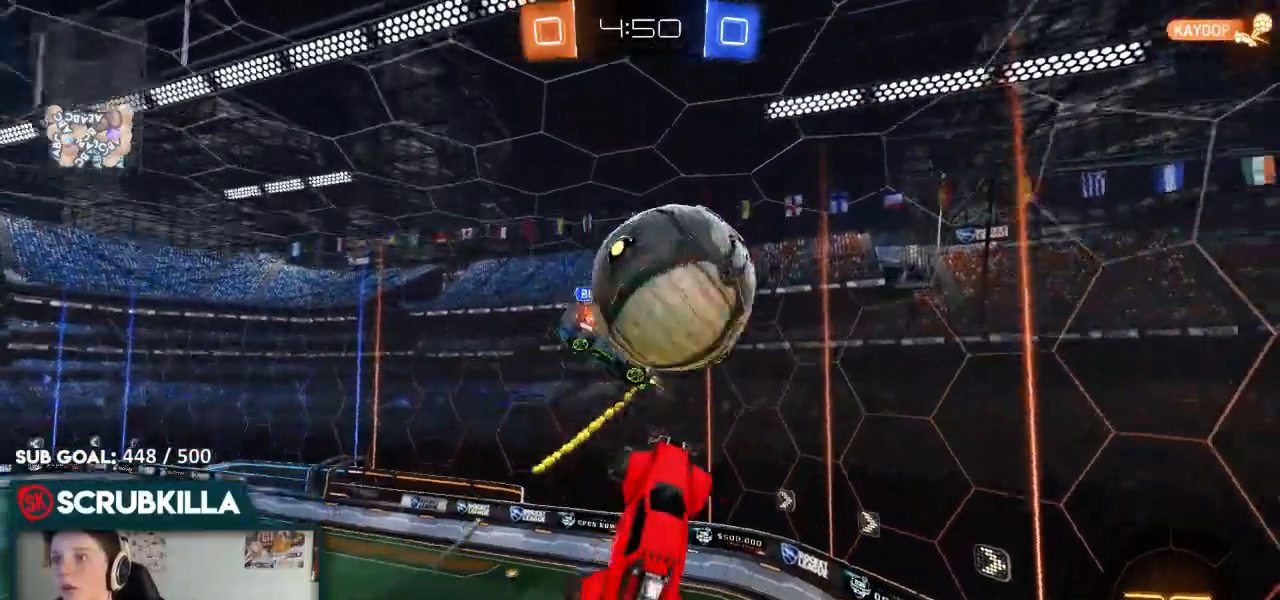
{"dt_ms": 1000, "buttons": ["R2"], "left_stick": "down-left", "right_stick": "center"}
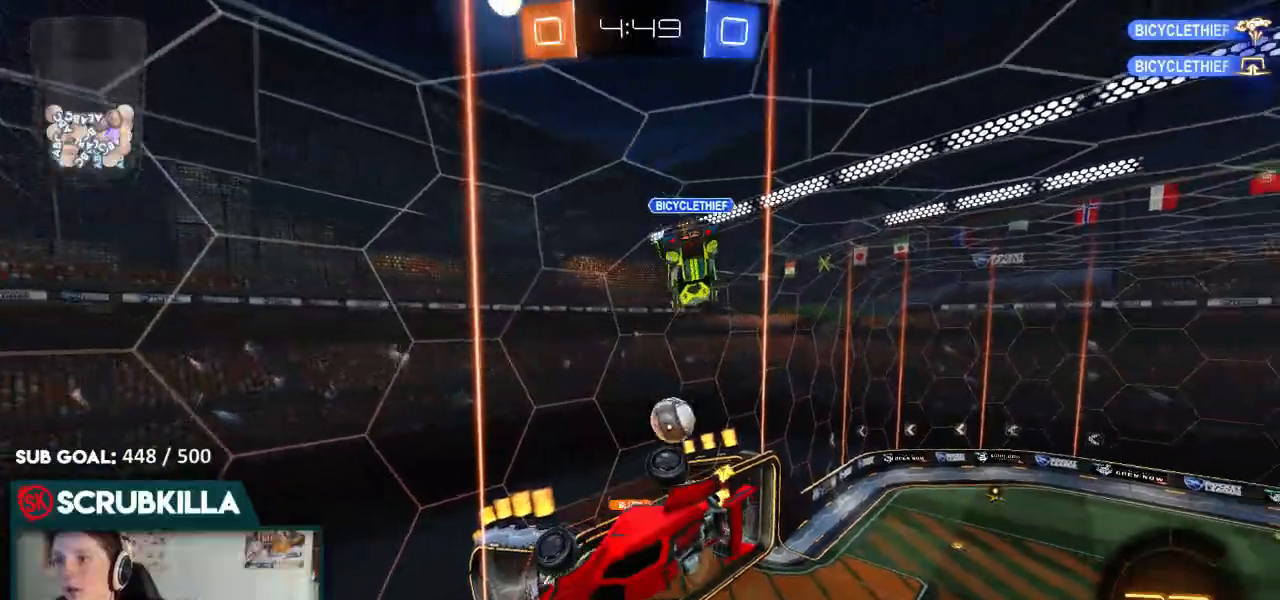
{"dt_ms": 500, "buttons": ["R2"], "left_stick": "center", "right_stick": "center", "events": [[167, "left_stick", "center"]]}
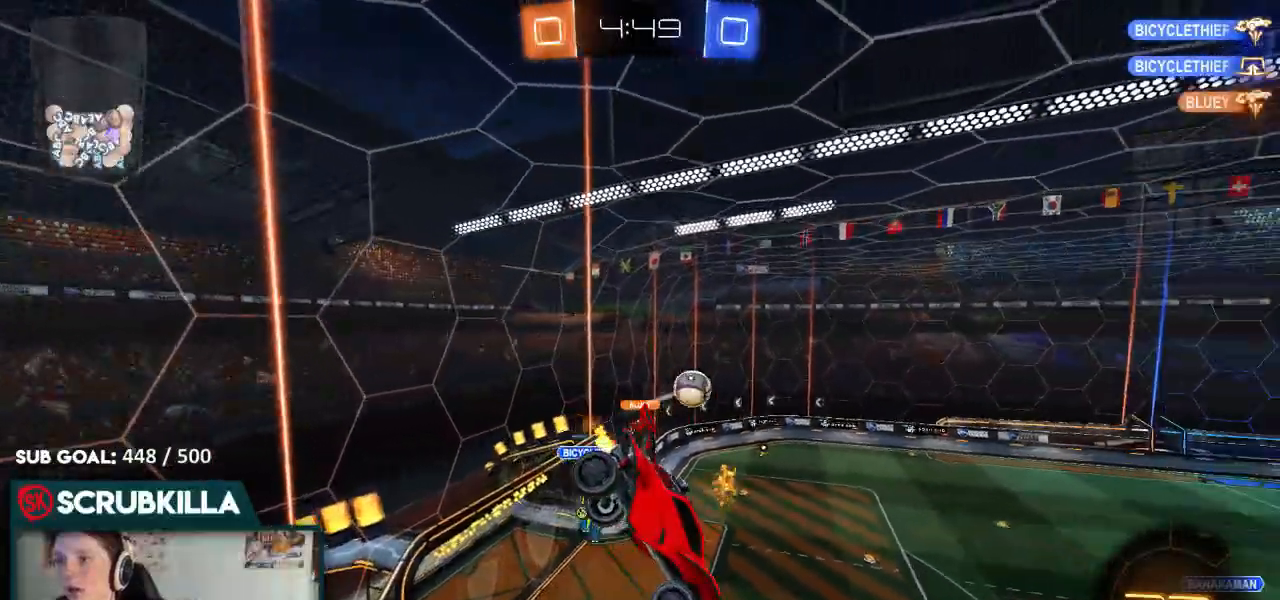
{"dt_ms": 500, "buttons": ["R2"], "left_stick": "right", "right_stick": "center", "events": [[67, "left_stick", "down-left"], [317, "left_stick", "center"], [367, "X", "down"], [433, "left_stick", "right"], [500, "X", "up"]]}
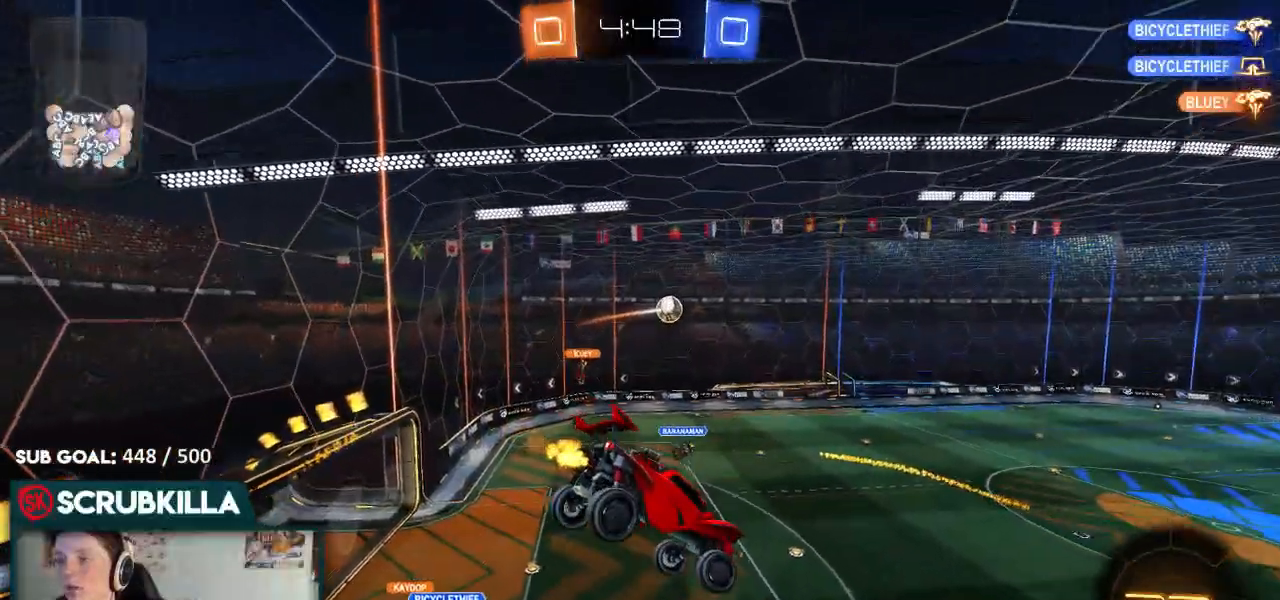
{"dt_ms": 500, "buttons": ["R2"], "left_stick": "up-right", "right_stick": "center", "events": [[67, "left_stick", "center"], [217, "left_stick", "down-right"], [500, "left_stick", "up-right"]]}
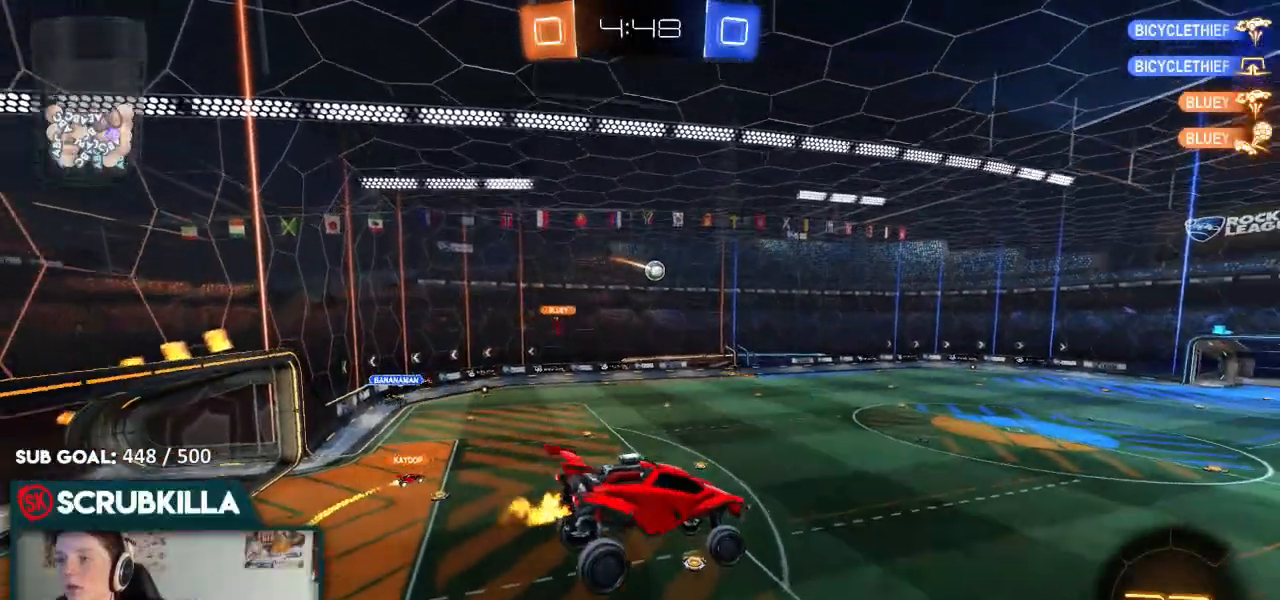
{"dt_ms": 500, "buttons": ["R2"], "left_stick": "center", "right_stick": "center", "events": [[67, "left_stick", "center"], [150, "left_stick", "left"], [283, "left_stick", "center"]]}
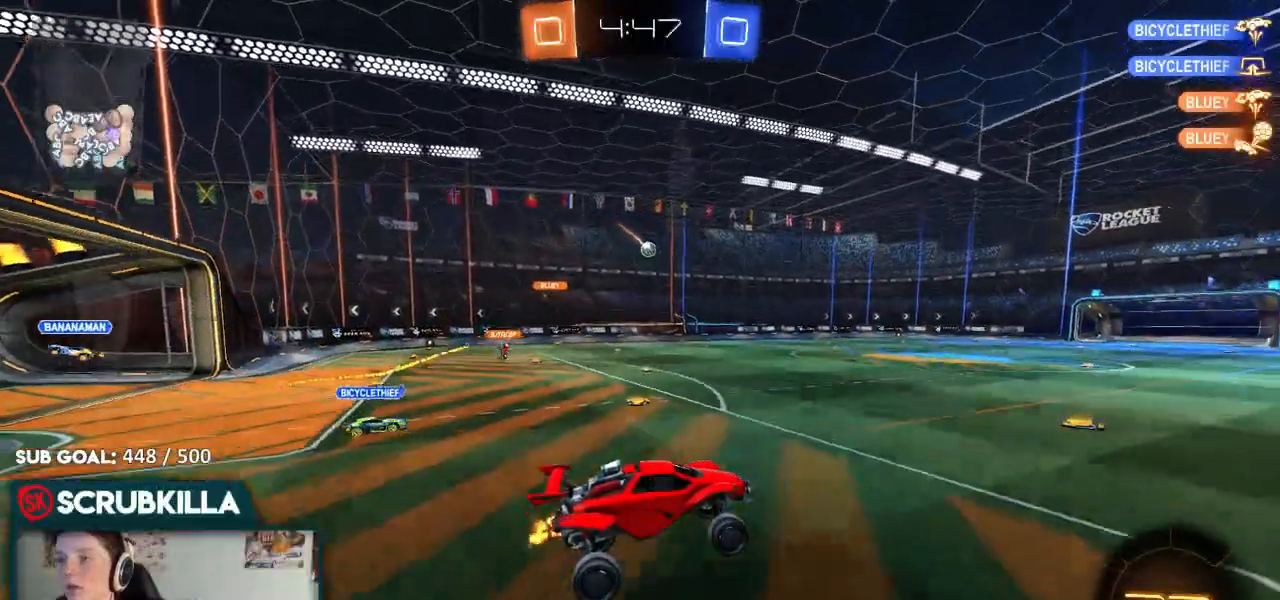
{"dt_ms": 500, "buttons": ["B", "Y", "R2"], "left_stick": "up-right", "right_stick": "center", "events": [[333, "B", "down"], [333, "Y", "down"], [450, "left_stick", "up-right"]]}
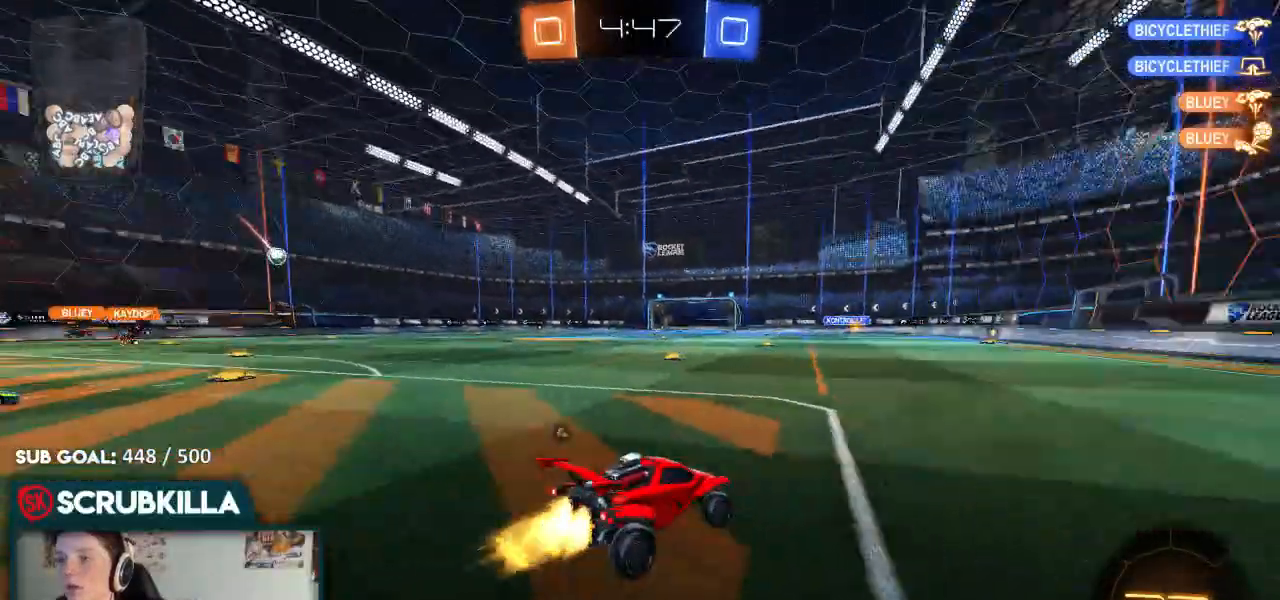
{"dt_ms": 500, "buttons": ["A", "B", "R2"], "left_stick": "up", "right_stick": "center", "events": [[67, "Y", "up"], [67, "left_stick", "center"], [117, "left_stick", "down-left"], [250, "left_stick", "center"], [367, "A", "down"], [450, "left_stick", "up"]]}
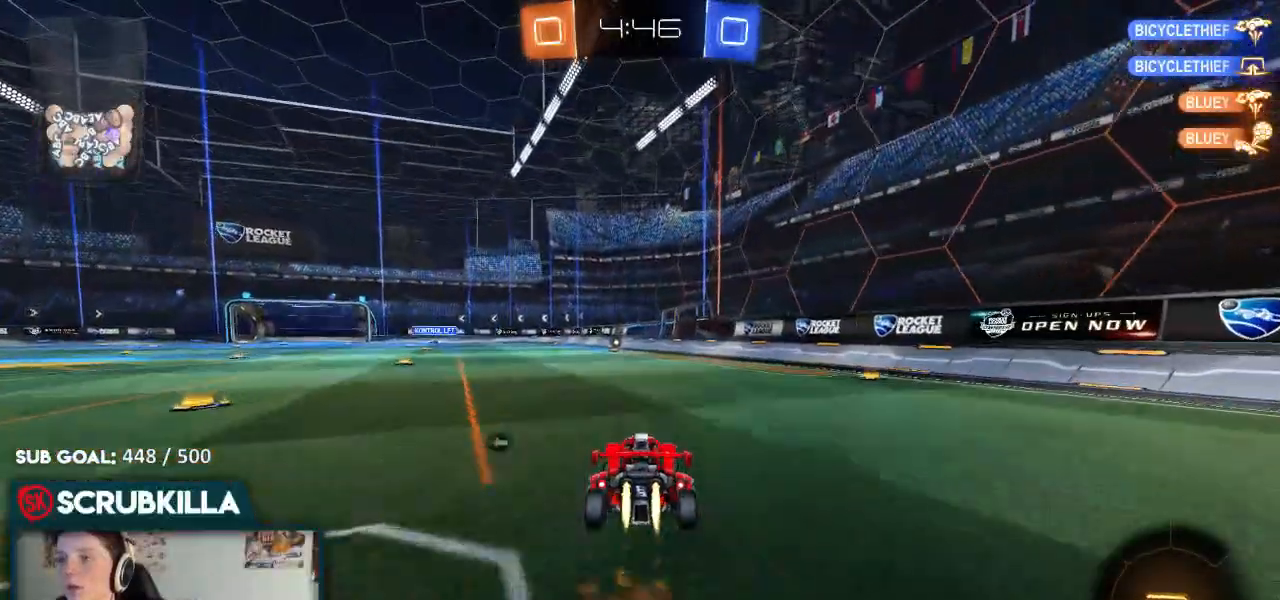
{"dt_ms": 500, "buttons": ["R2"], "left_stick": "center", "right_stick": "center", "events": [[17, "A", "up"], [83, "A", "down"], [150, "A", "up"], [150, "B", "up"], [150, "Y", "down"], [217, "Y", "up"], [217, "left_stick", "center"]]}
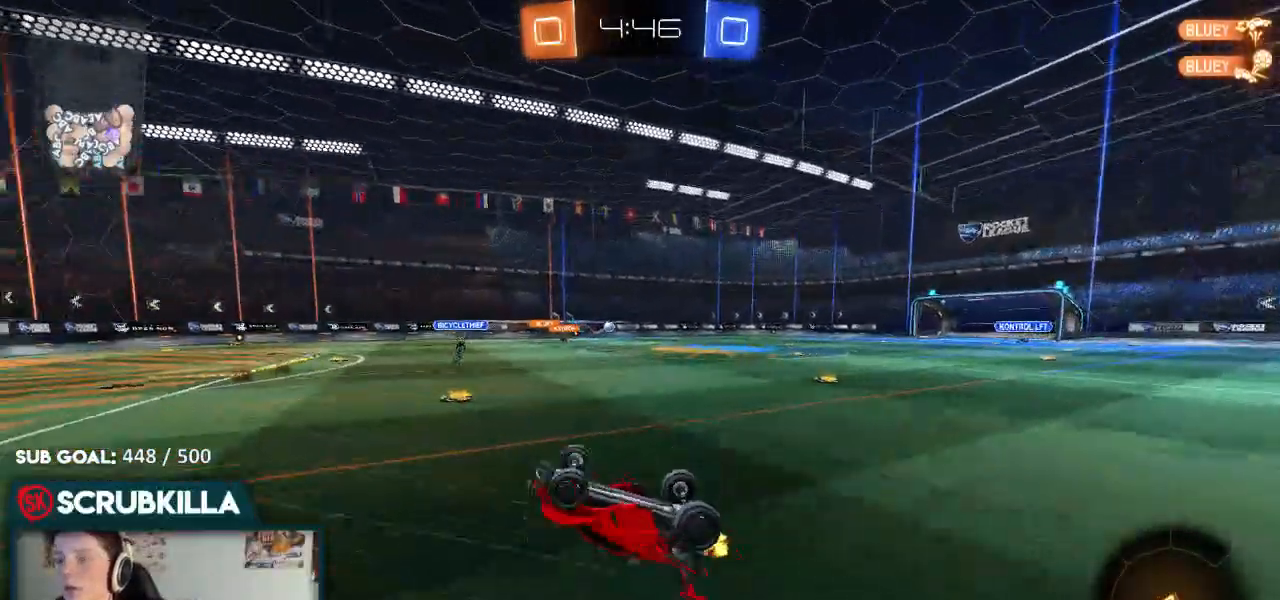
{"dt_ms": 500, "buttons": ["R2"], "left_stick": "center", "right_stick": "center", "events": []}
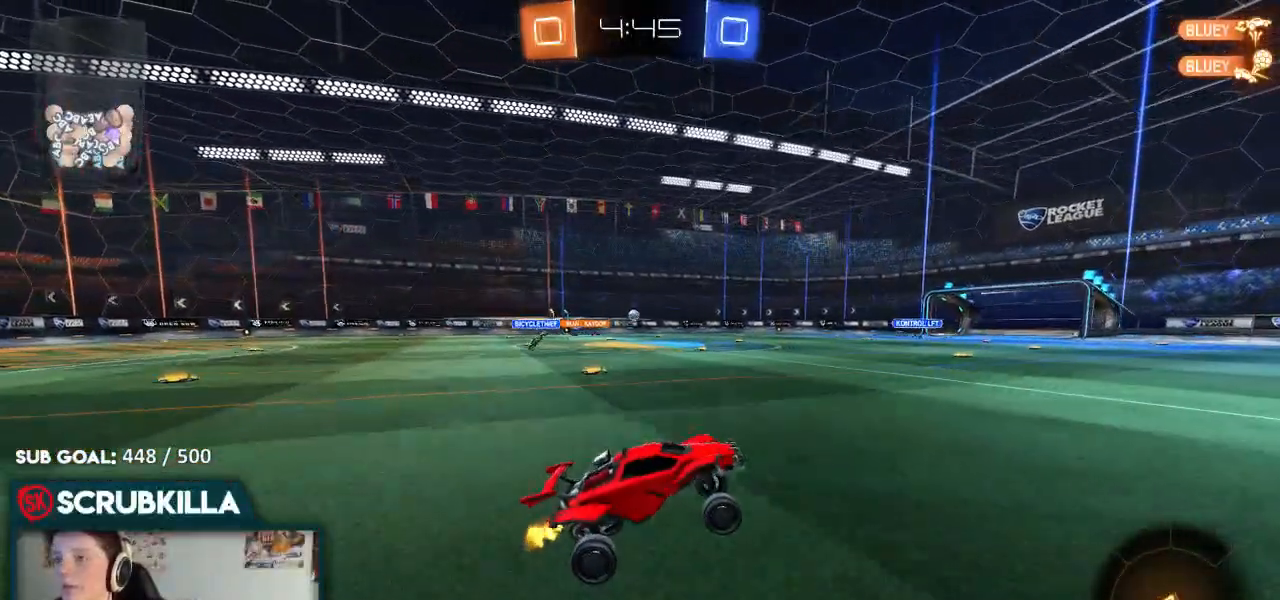
{"dt_ms": 500, "buttons": ["R2"], "left_stick": "left", "right_stick": "center", "events": [[200, "left_stick", "down-left"], [250, "left_stick", "left"], [433, "X", "down"], [500, "X", "up"]]}
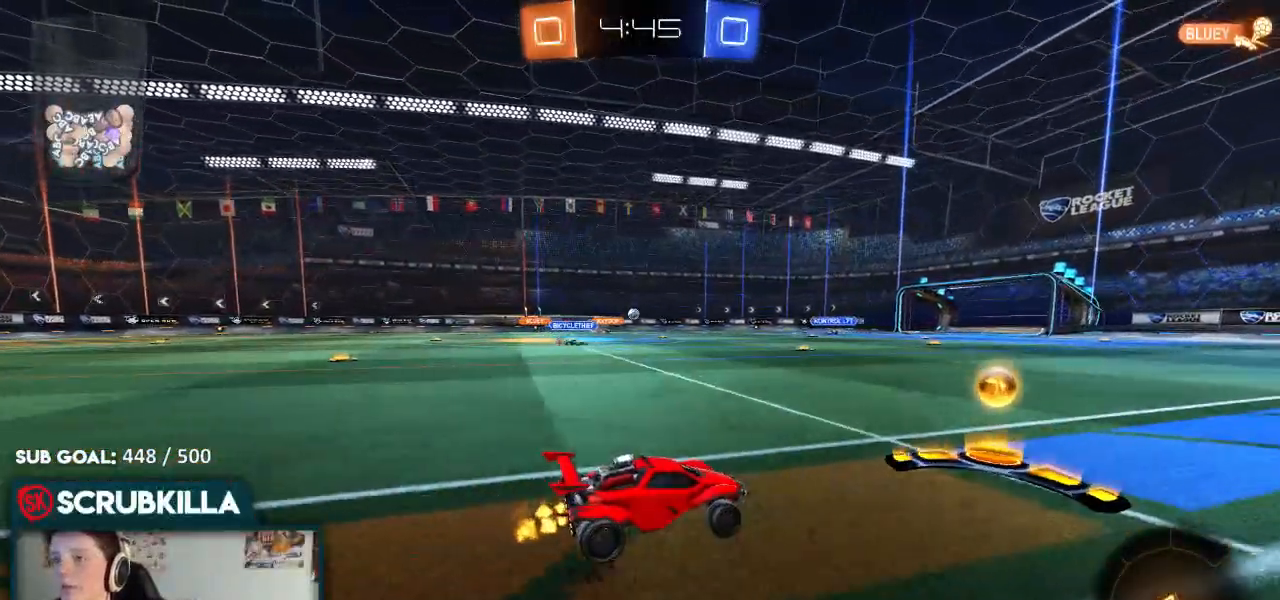
{"dt_ms": 500, "buttons": ["R2"], "left_stick": "down-left", "right_stick": "center", "events": [[67, "B", "down"], [367, "left_stick", "down-left"], [400, "B", "up"]]}
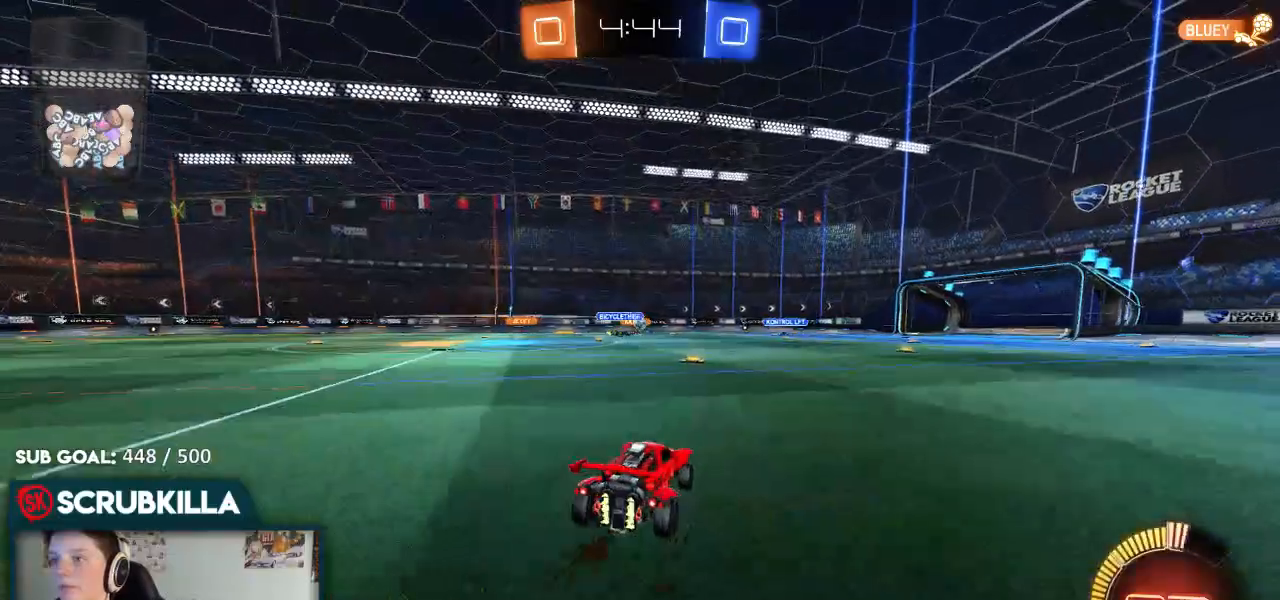
{"dt_ms": 500, "buttons": ["R2"], "left_stick": "center", "right_stick": "center", "events": [[167, "R2", "up"], [217, "left_stick", "center"], [317, "left_stick", "right"], [367, "R2", "down"], [500, "left_stick", "center"]]}
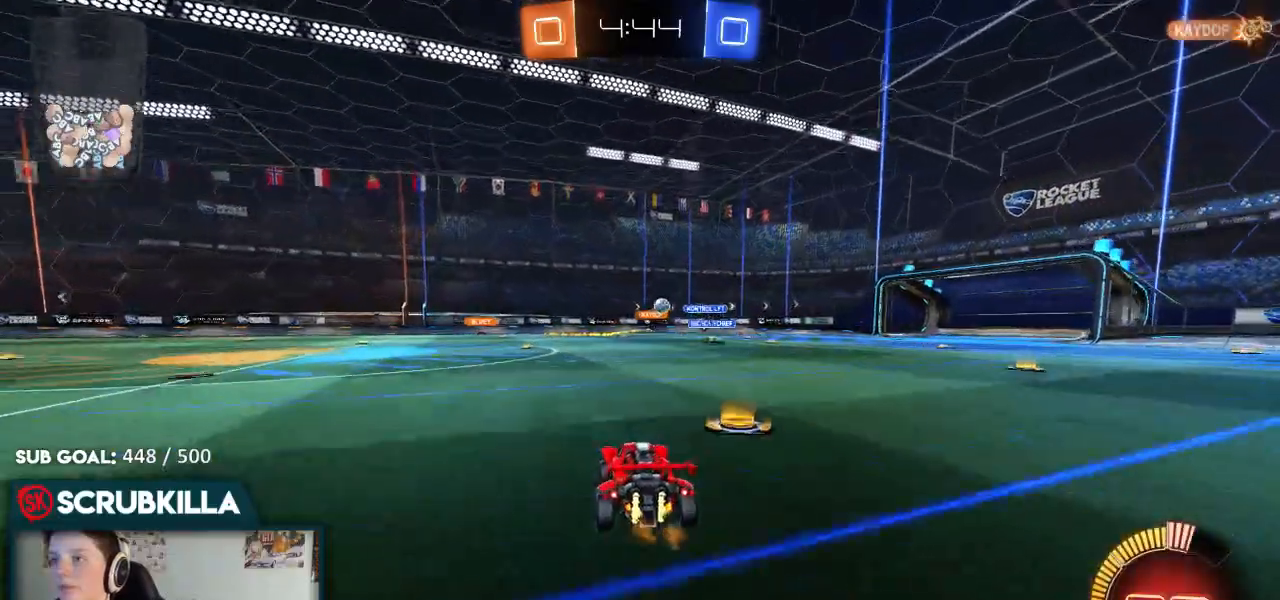
{"dt_ms": 500, "buttons": ["R2"], "left_stick": "right", "right_stick": "center", "events": [[200, "R2", "up"], [283, "left_stick", "right"], [417, "R2", "down"]]}
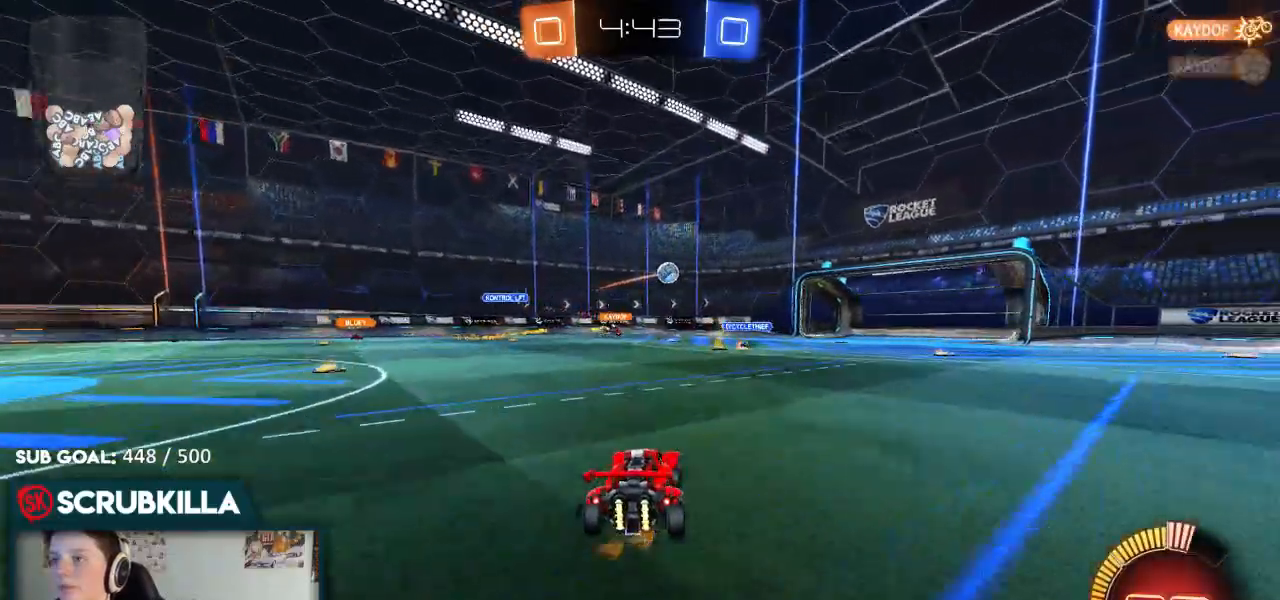
{"dt_ms": 500, "buttons": ["R2"], "left_stick": "right", "right_stick": "center", "events": []}
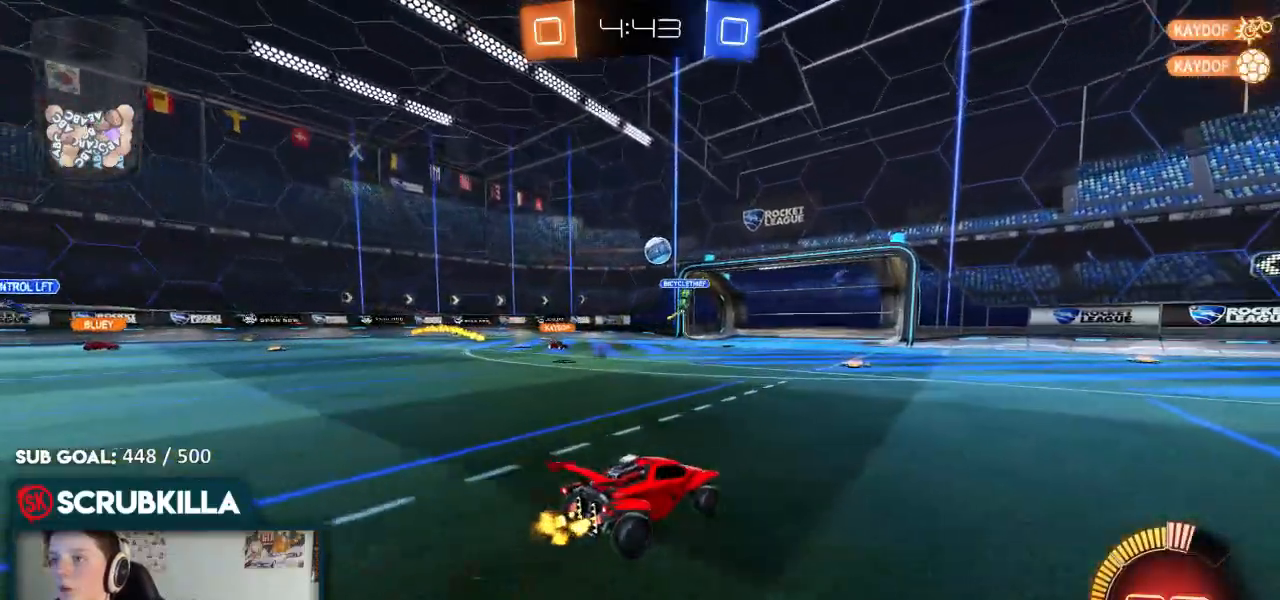
{"dt_ms": 500, "buttons": [], "left_stick": "center", "right_stick": "center", "events": [[300, "R2", "up"], [367, "left_stick", "center"]]}
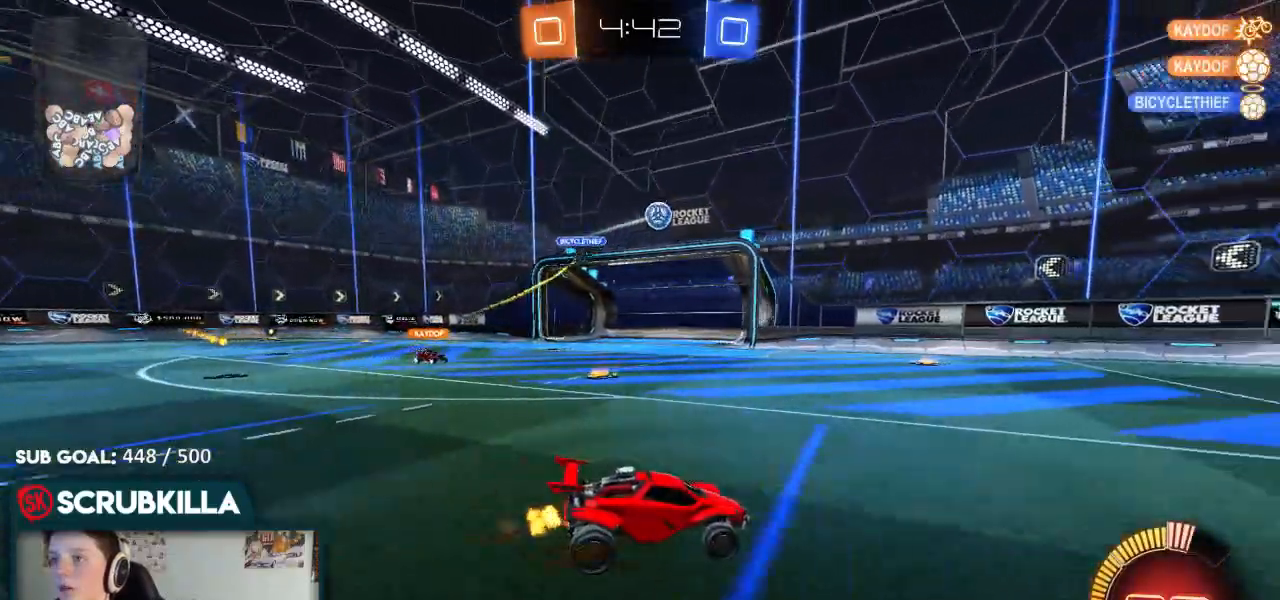
{"dt_ms": 500, "buttons": ["A", "X", "L2", "R2"], "left_stick": "down", "right_stick": "center", "events": [[50, "L2", "down"], [133, "left_stick", "right"], [300, "A", "down"], [300, "left_stick", "down"], [367, "X", "down"], [433, "R2", "down"]]}
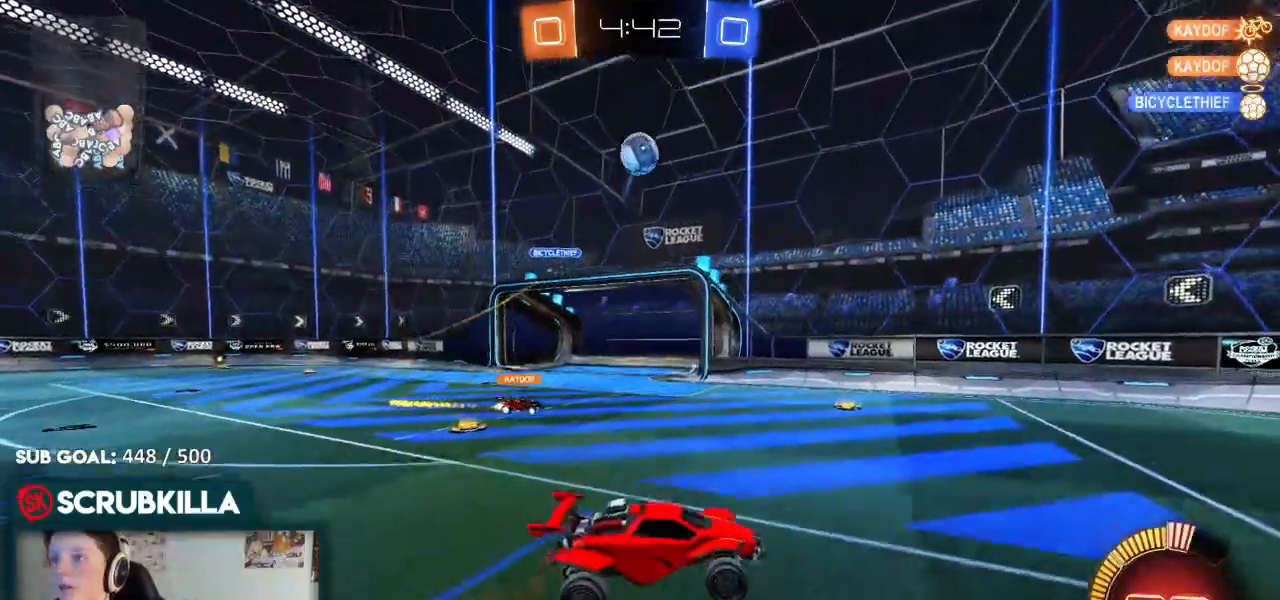
{"dt_ms": 500, "buttons": ["B", "R2"], "left_stick": "down-right", "right_stick": "center", "events": [[33, "L2", "up"], [33, "X", "up"], [33, "left_stick", "center"], [150, "left_stick", "down"], [167, "X", "down"], [217, "B", "down"], [283, "X", "up"], [367, "A", "up"], [367, "left_stick", "right"], [433, "left_stick", "down-right"]]}
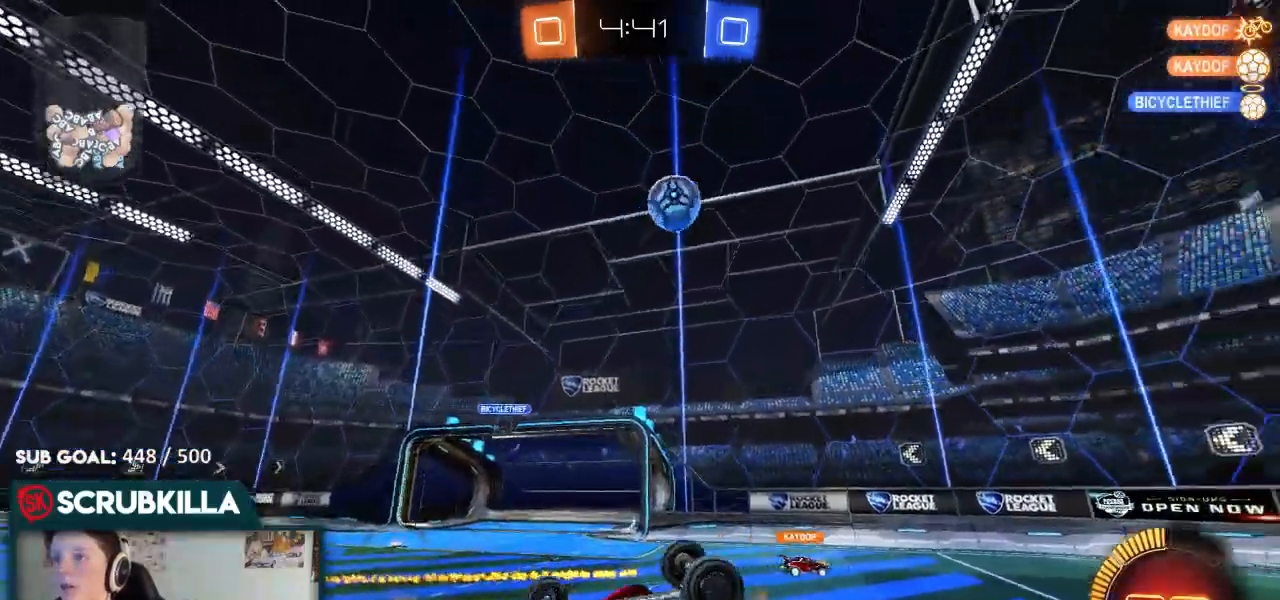
{"dt_ms": 500, "buttons": ["R2"], "left_stick": "up-right", "right_stick": "center"}